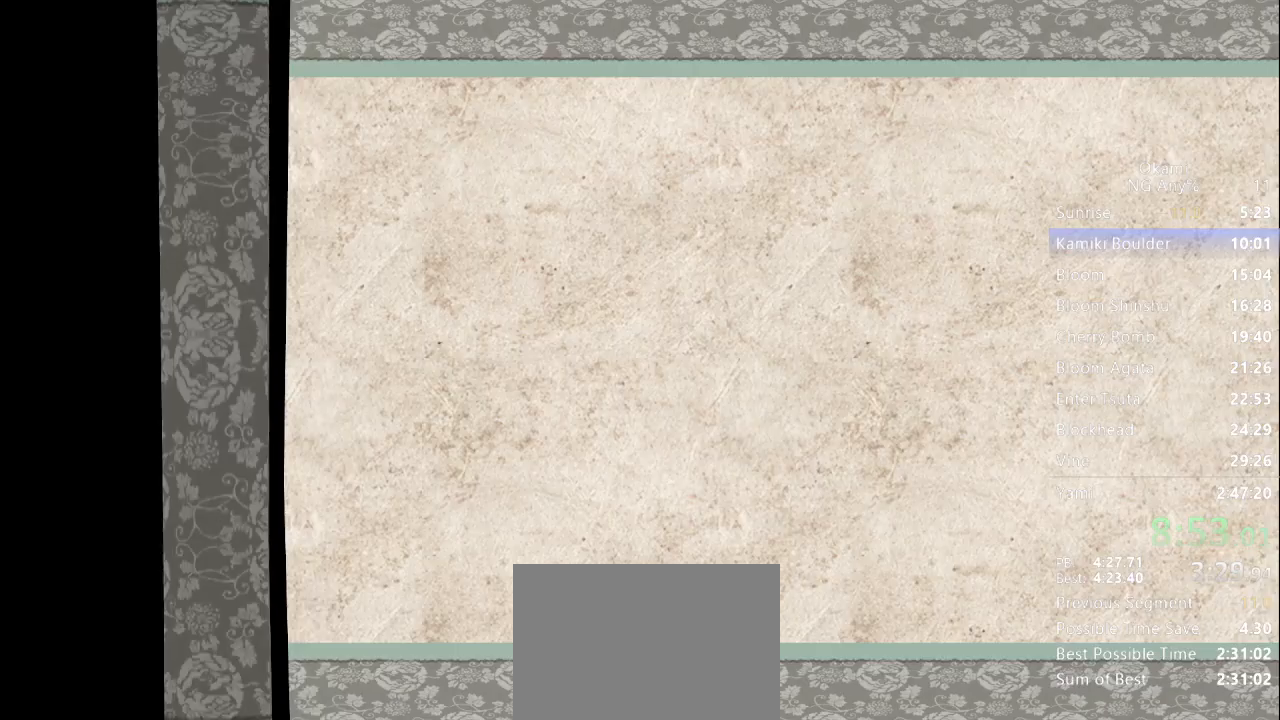
Gameplay with a controller (Xbox layout); each line is a JSON object with the inputs held at the frame after it. "button_events" lists button changes between this image and that frame as [ms after this image, input, new state], when the widget could be followed in between (sticks are given only as held states). Not read: DPAD_LEFT DPAD_RIGHT DPAD_UP L3 R3 SELECT START.
{"buttons": [], "left_stick": "center", "right_stick": "center", "button_events": []}
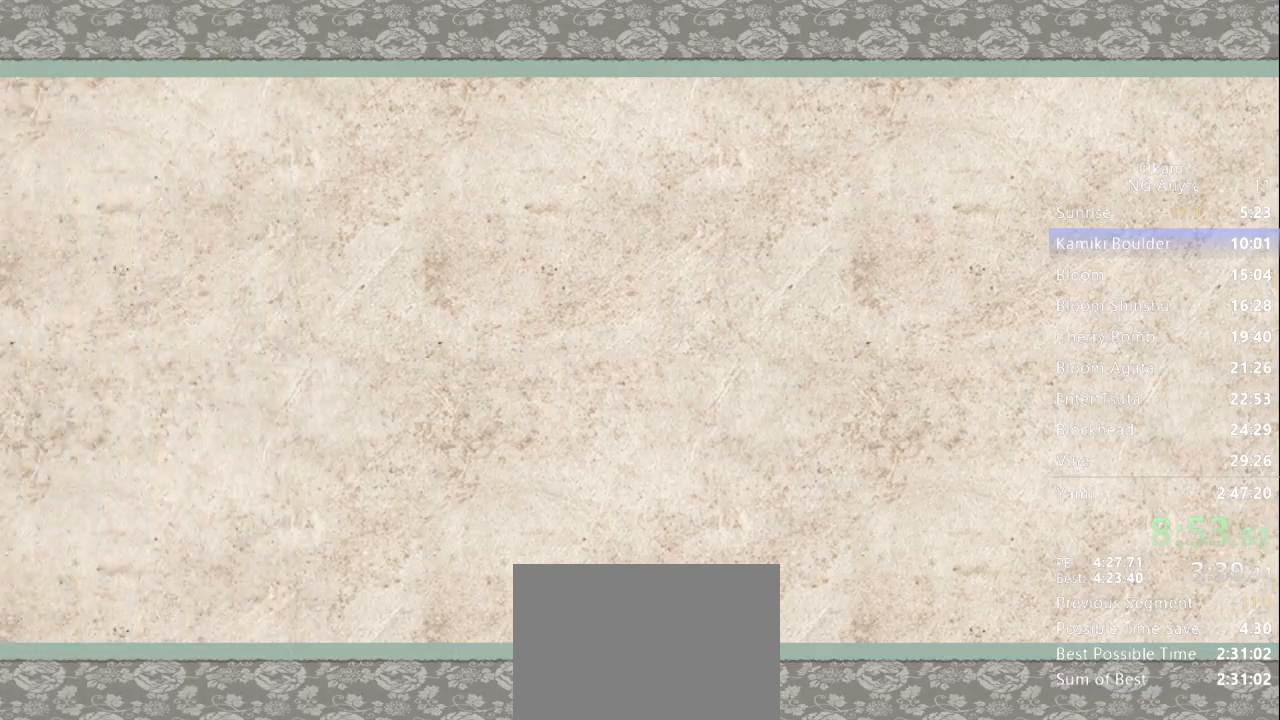
{"buttons": [], "left_stick": "center", "right_stick": "center", "button_events": []}
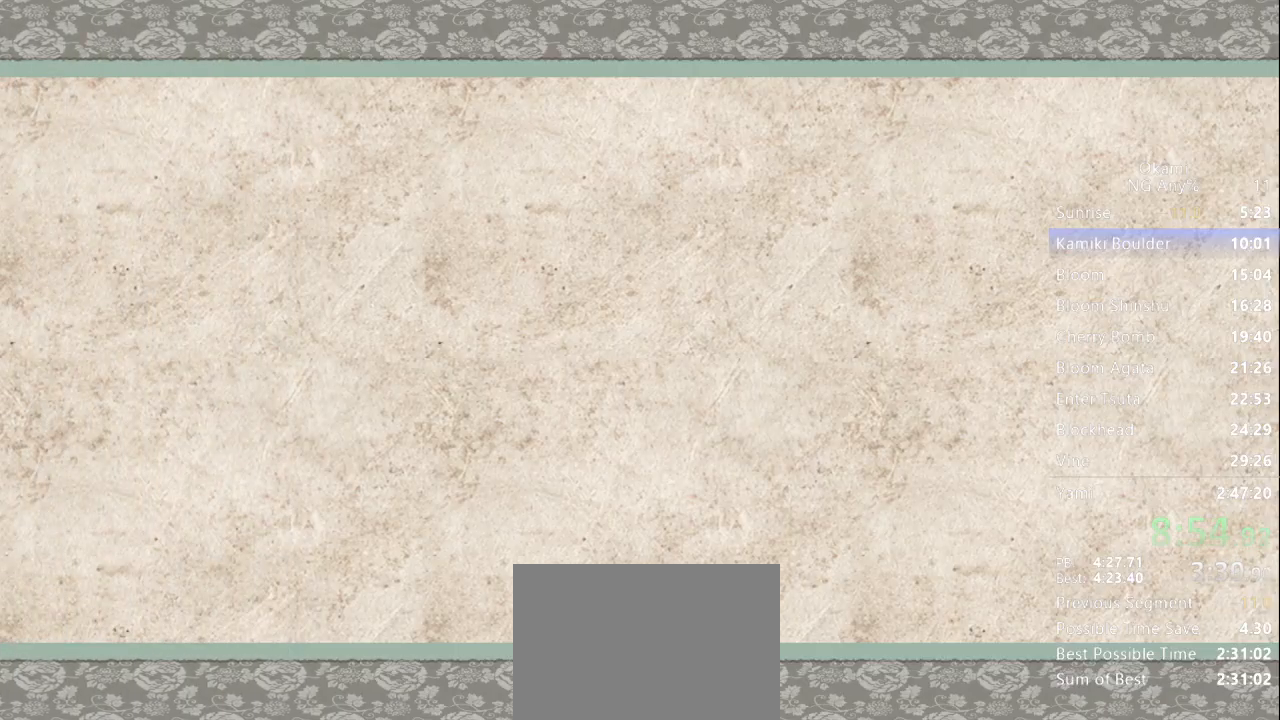
{"buttons": [], "left_stick": "center", "right_stick": "center", "button_events": []}
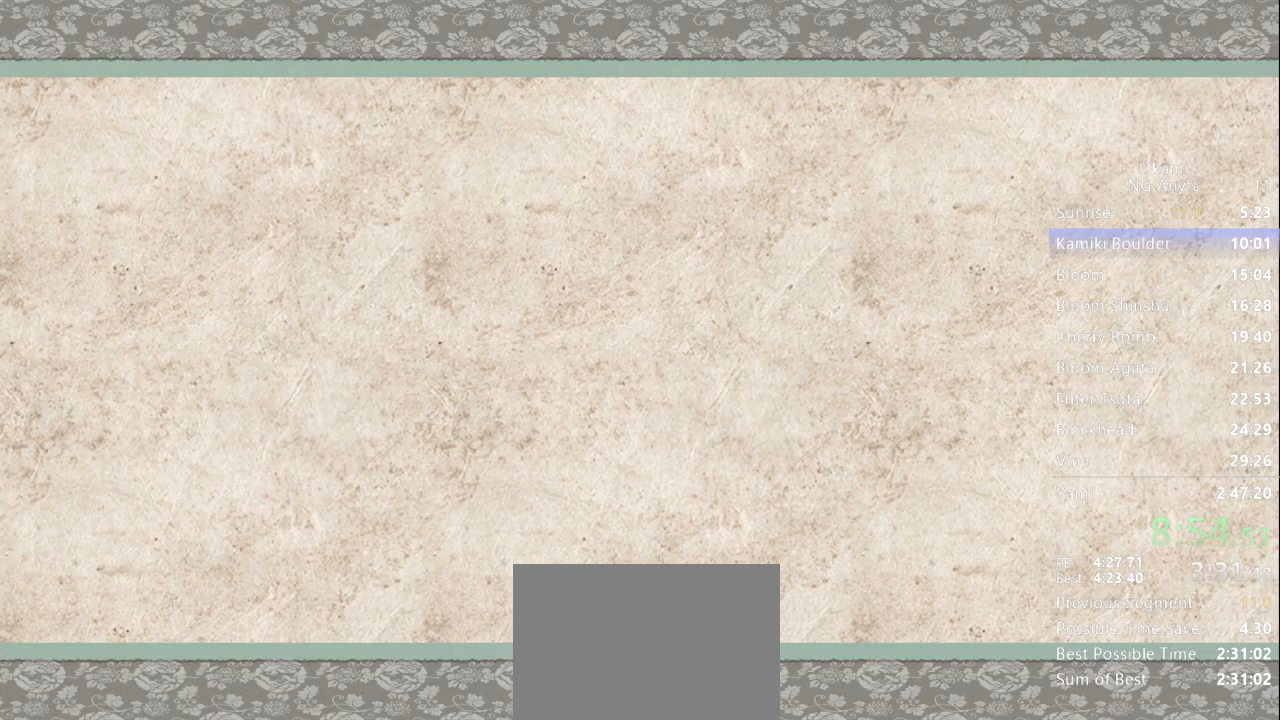
{"buttons": [], "left_stick": "center", "right_stick": "center", "button_events": []}
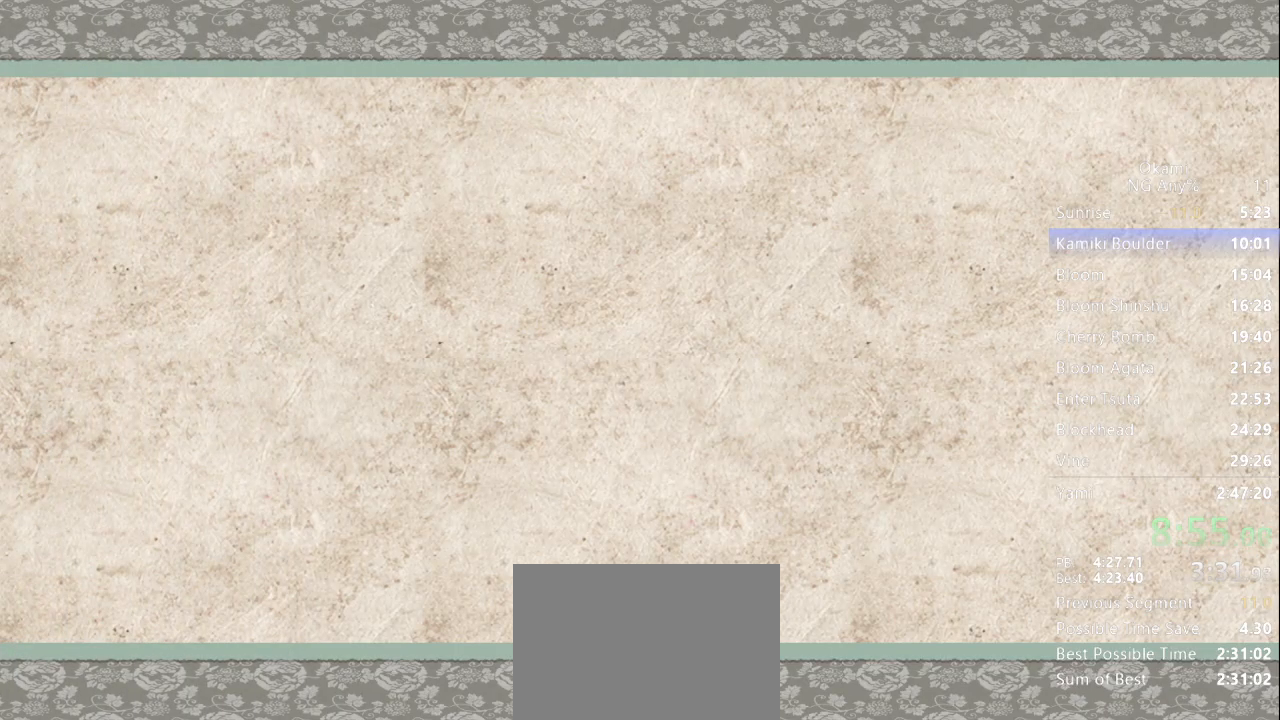
{"buttons": [], "left_stick": "down-right", "right_stick": "center", "button_events": [[400, "X", "down"], [433, "X", "up"]]}
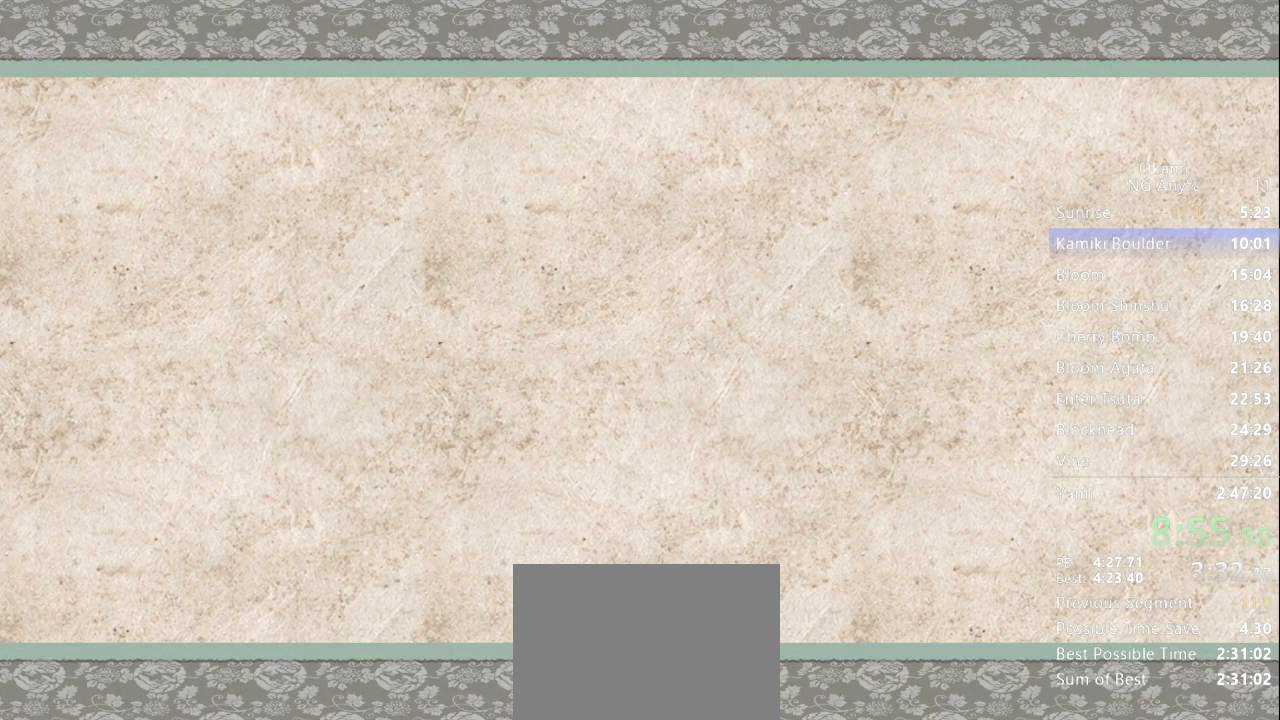
{"buttons": [], "left_stick": "down-right", "right_stick": "center", "button_events": [[33, "X", "down"], [100, "X", "up"], [200, "X", "down"], [233, "X", "up"], [300, "X", "down"], [367, "X", "up"], [433, "X", "down"], [467, "X", "up"]]}